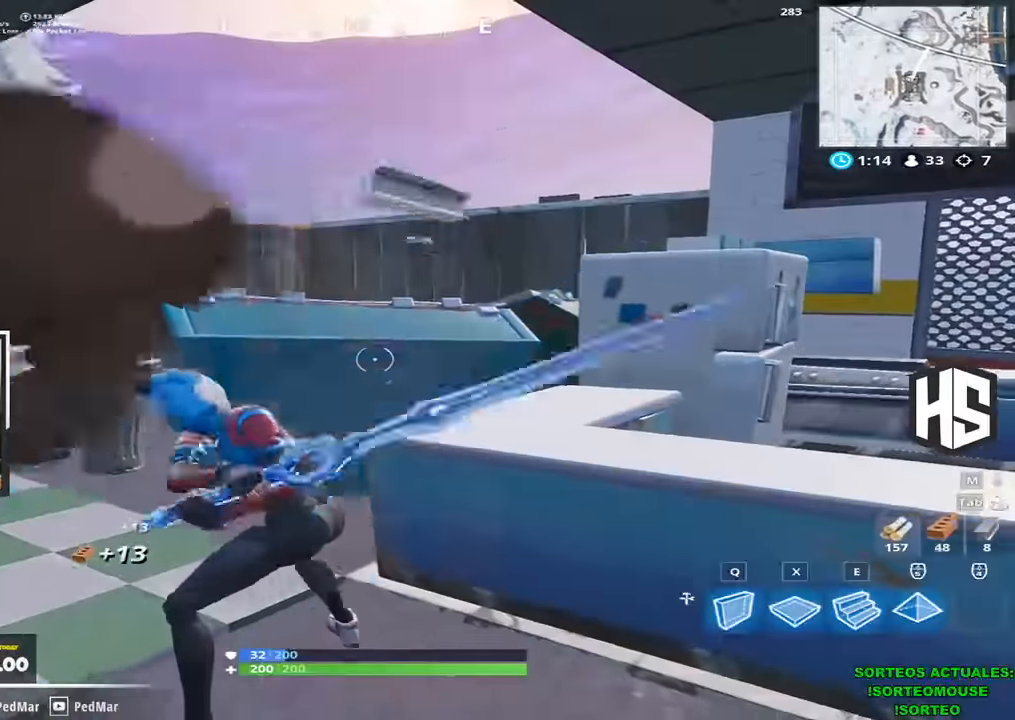
Gameplay with keyboard; each line is a JSON object with the keys held at the frame after it. "events" lists presses ("down") and releases ("up") of "1", "2", "3", "4", "5", "a", "b", "c", "ctrl", "d", "e", "f", "g", "q", "r", "s", "shift", "space", "t", "tab", "v", "w", "x" and "z" between this image and that frame as [ms after this image, input, new state], when the widget could be followed in between. No other keys are recorded. Mouse input is not recorded.
{"keys": ["shift", "w"], "events": []}
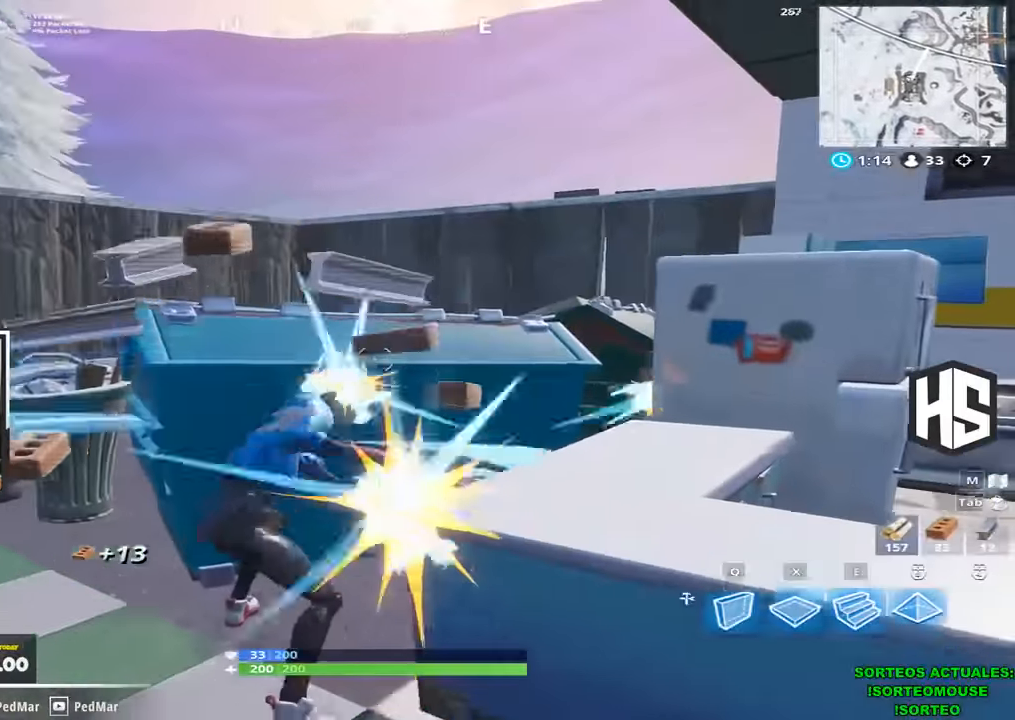
{"keys": ["shift", "w"], "events": []}
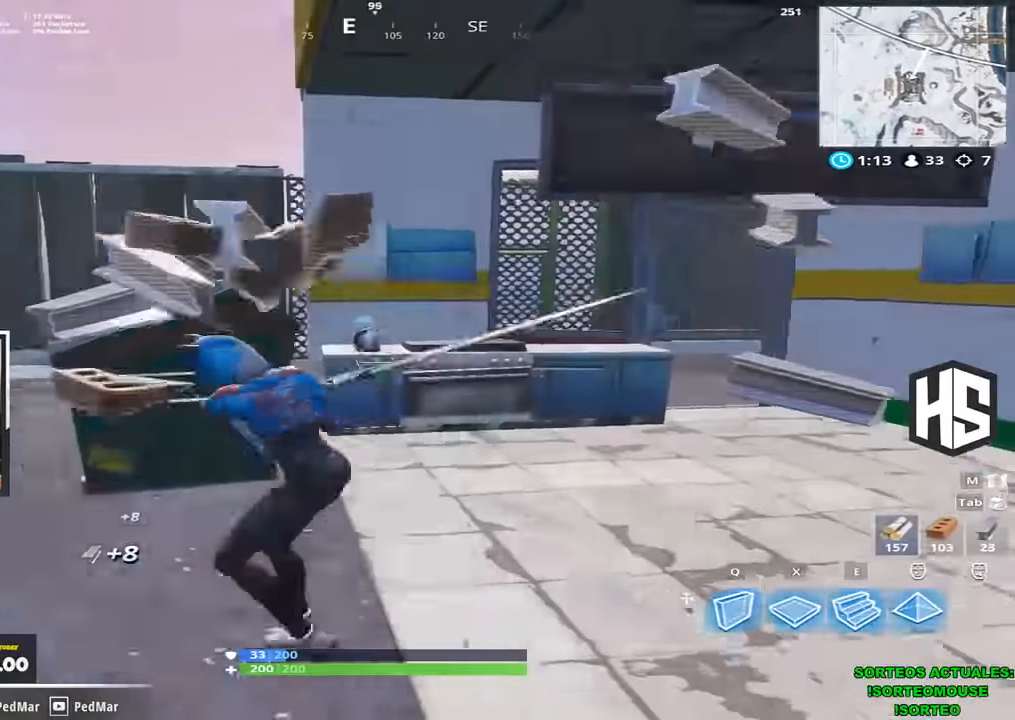
{"keys": ["shift", "w"], "events": [[34, "a", "down"], [334, "a", "up"]]}
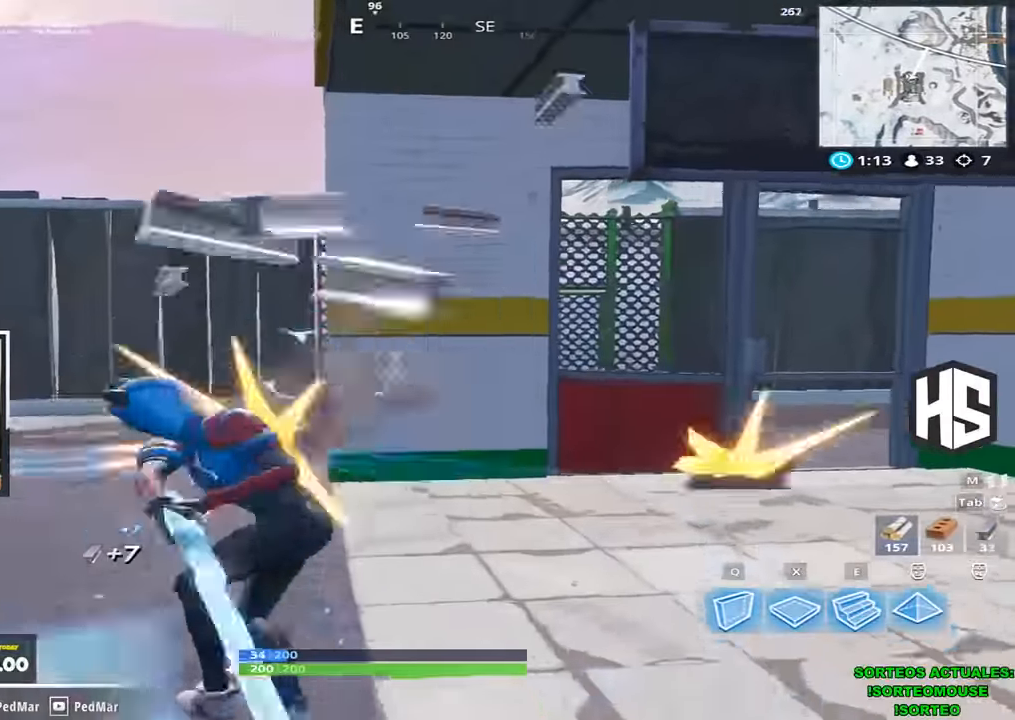
{"keys": ["shift", "w"], "events": []}
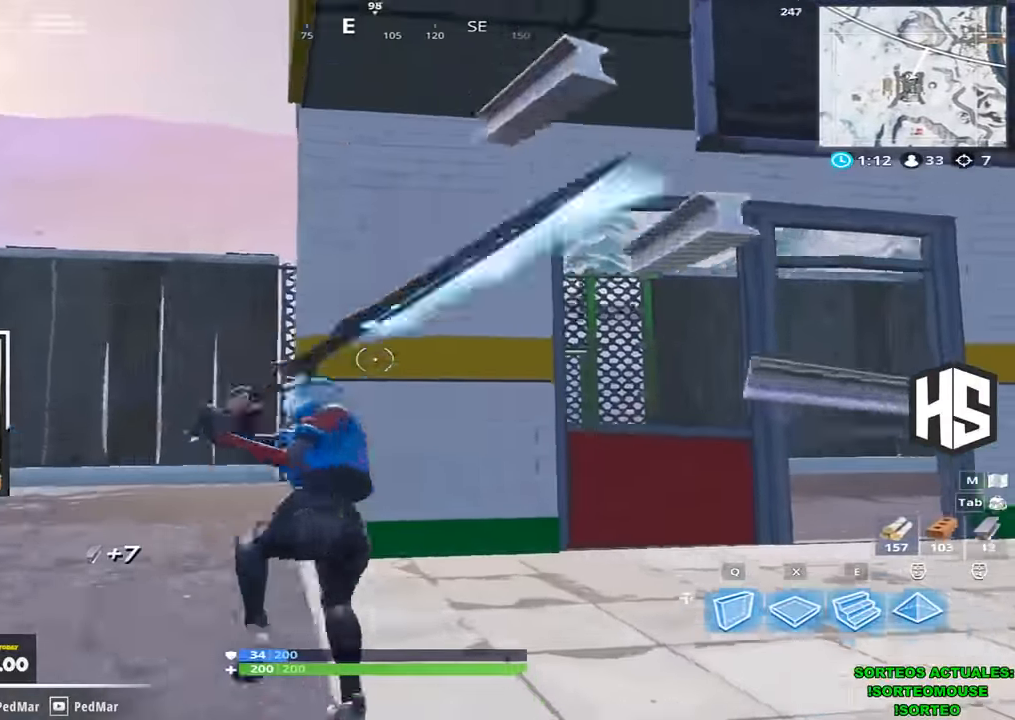
{"keys": ["a", "shift", "w"], "events": [[200, "a", "down"]]}
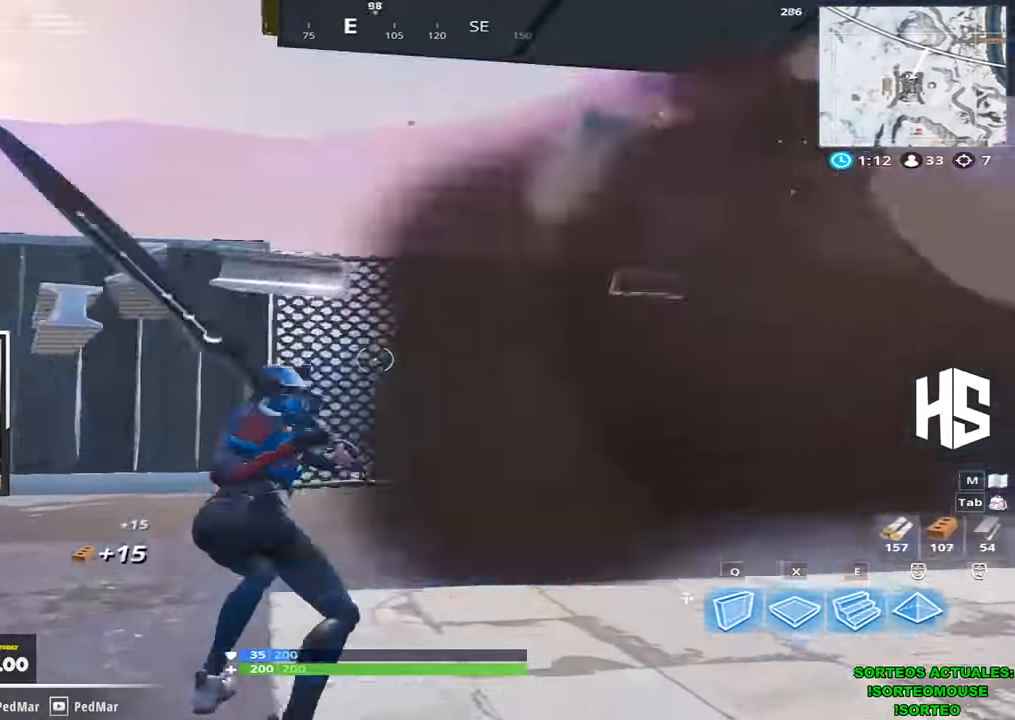
{"keys": ["d", "shift", "w"], "events": [[134, "a", "up"], [334, "d", "down"]]}
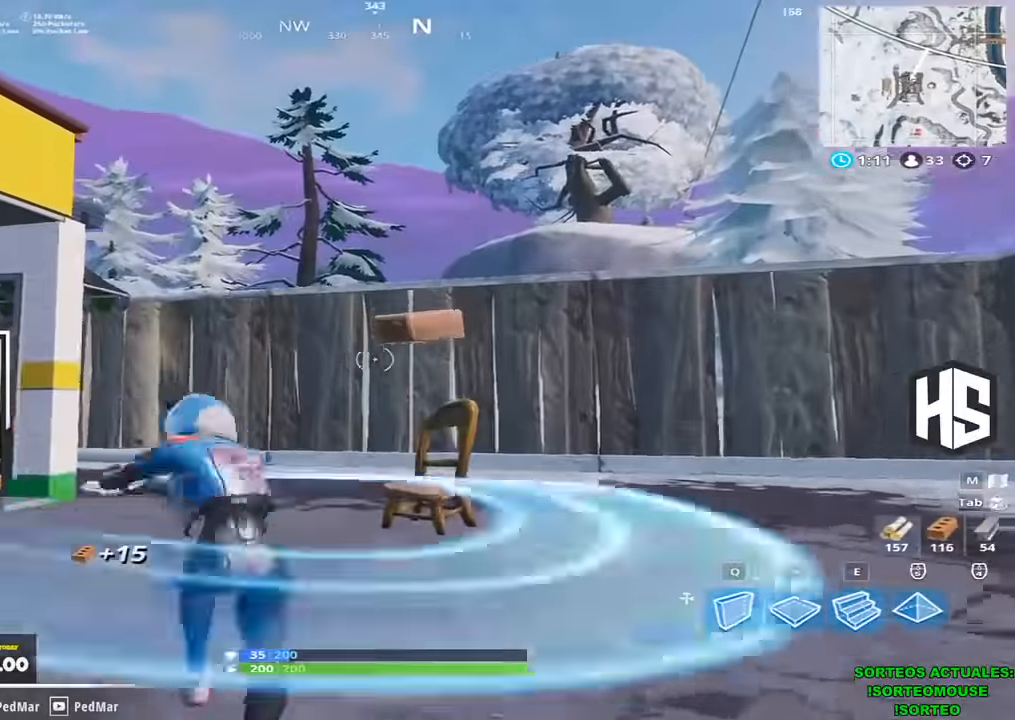
{"keys": ["d", "shift", "w"], "events": []}
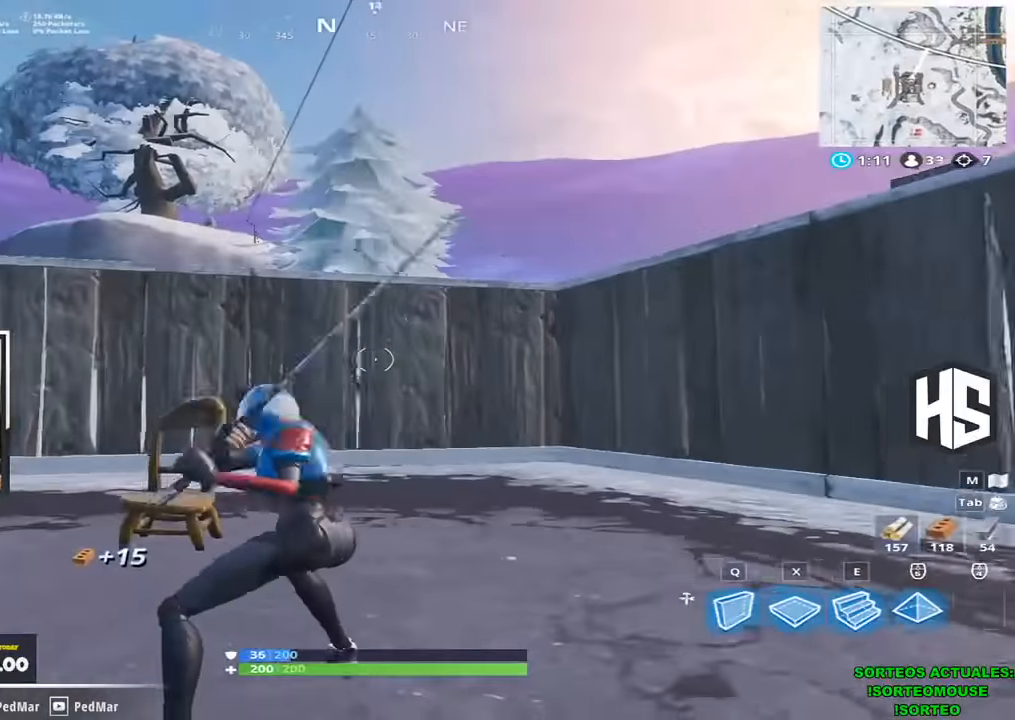
{"keys": ["shift", "w"], "events": [[434, "d", "up"]]}
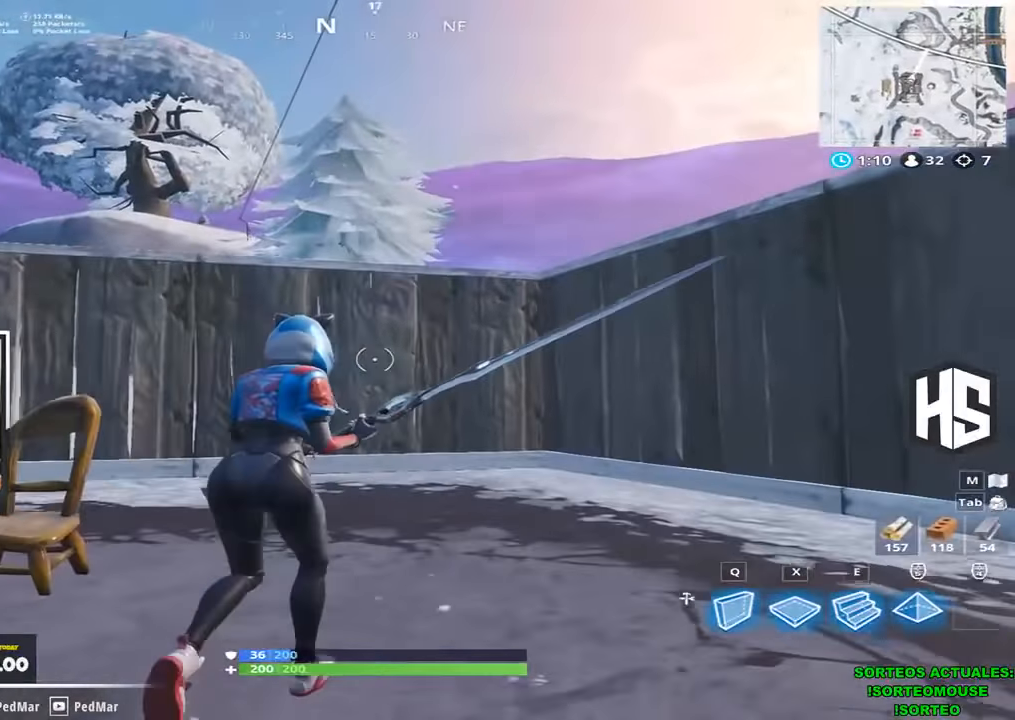
{"keys": ["shift", "w"]}
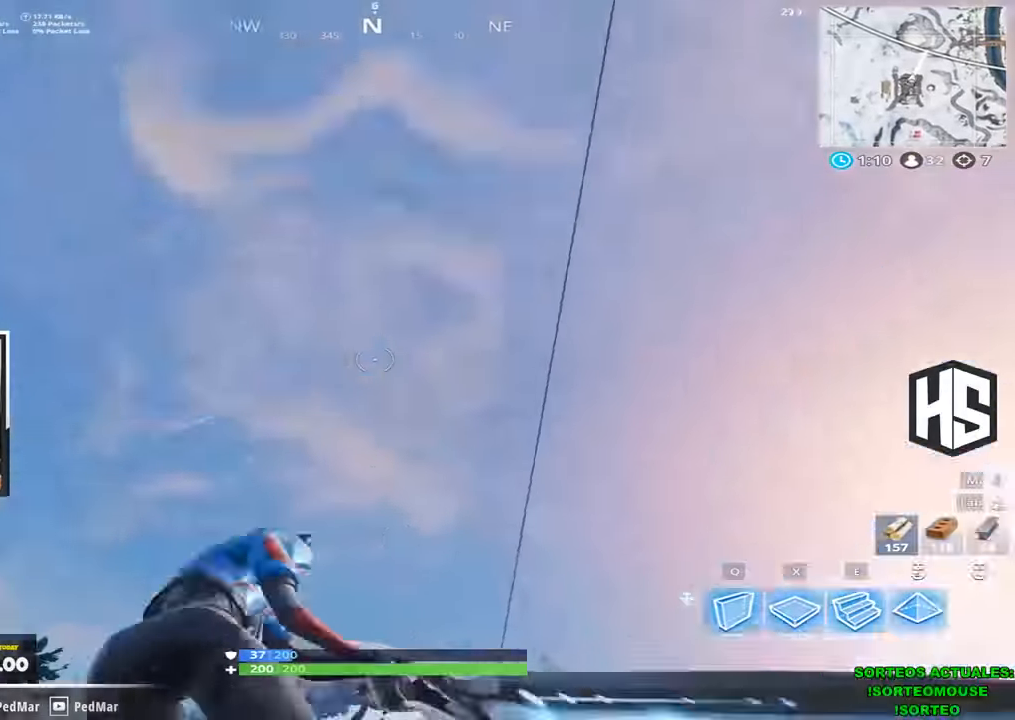
{"keys": ["shift", "w"], "events": []}
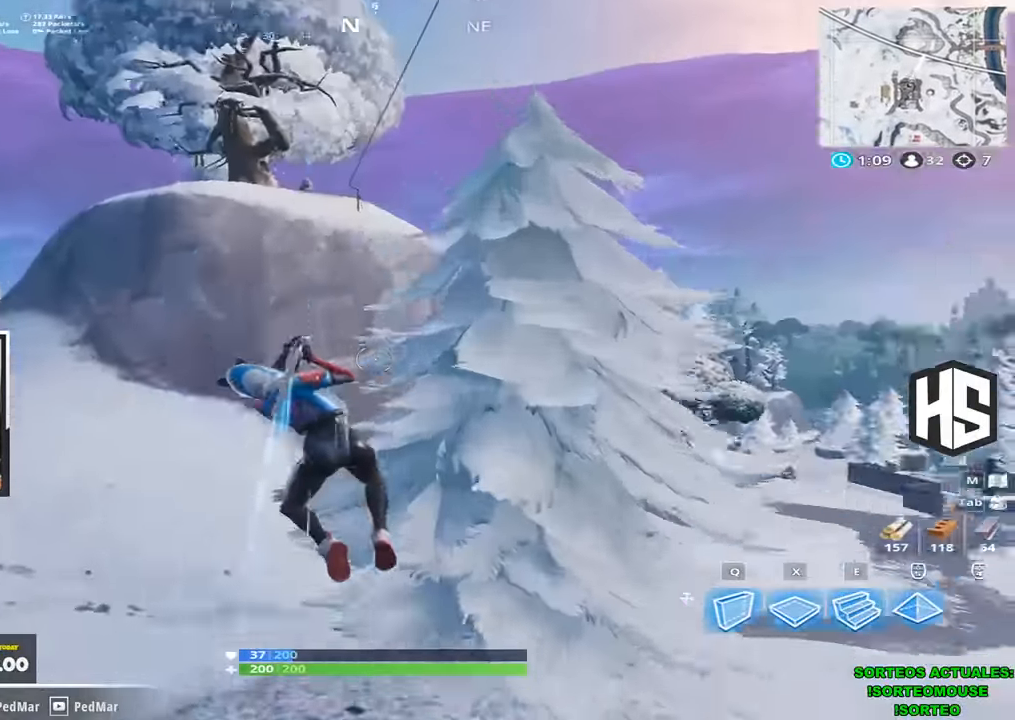
{"keys": ["shift", "w"], "events": []}
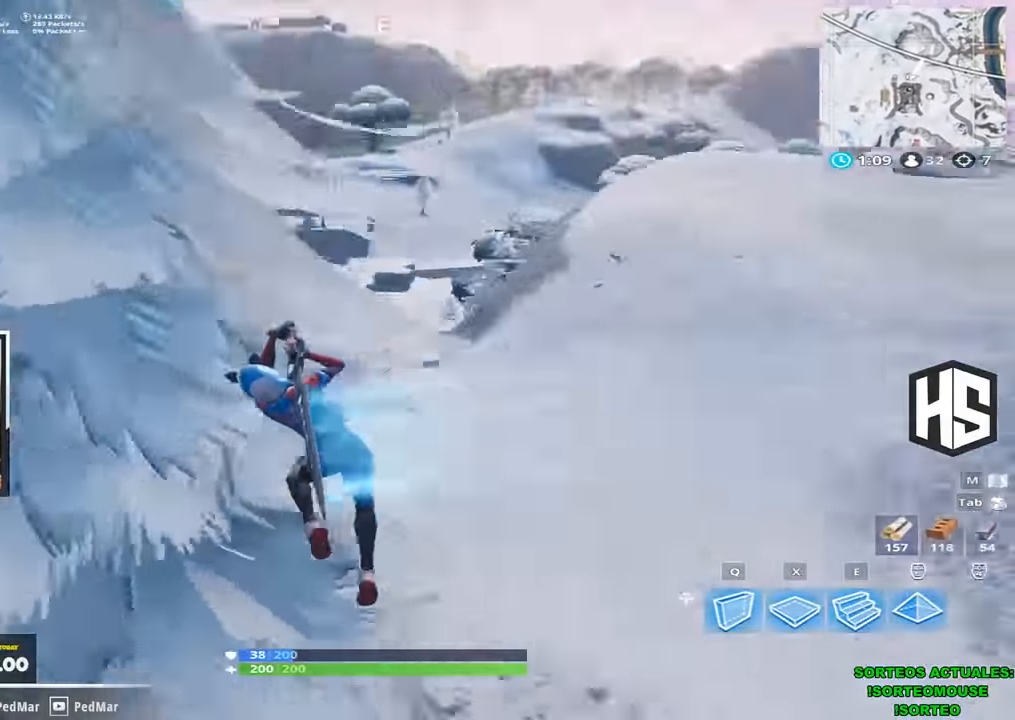
{"keys": ["shift", "w"], "events": [[300, "d", "down"], [467, "d", "up"]]}
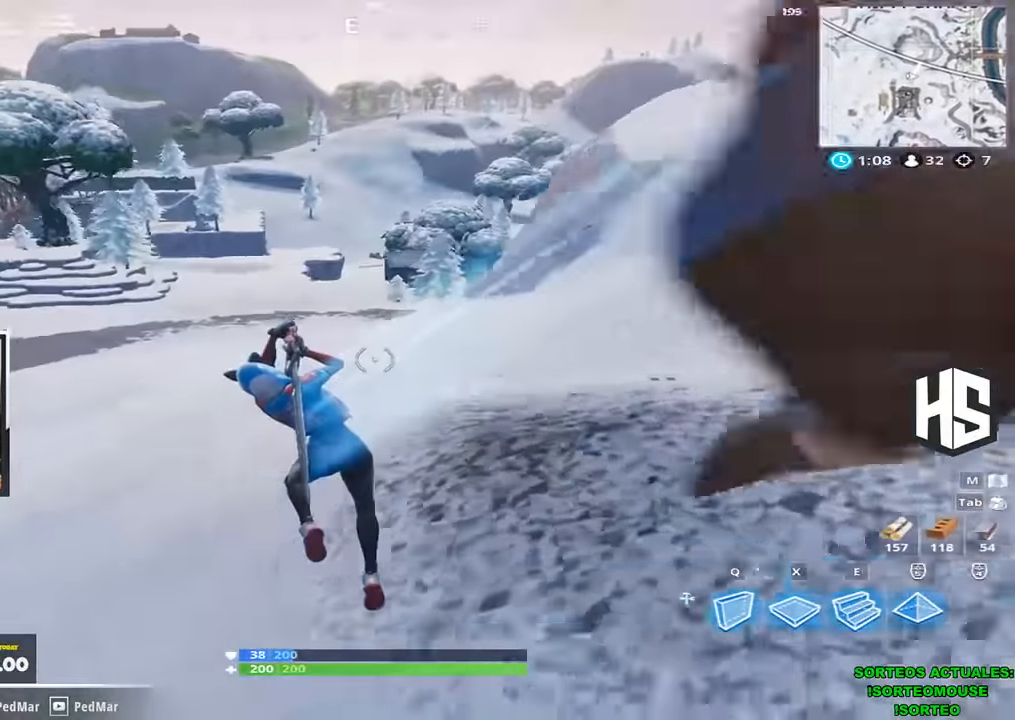
{"keys": ["a", "shift", "w"], "events": [[467, "a", "down"]]}
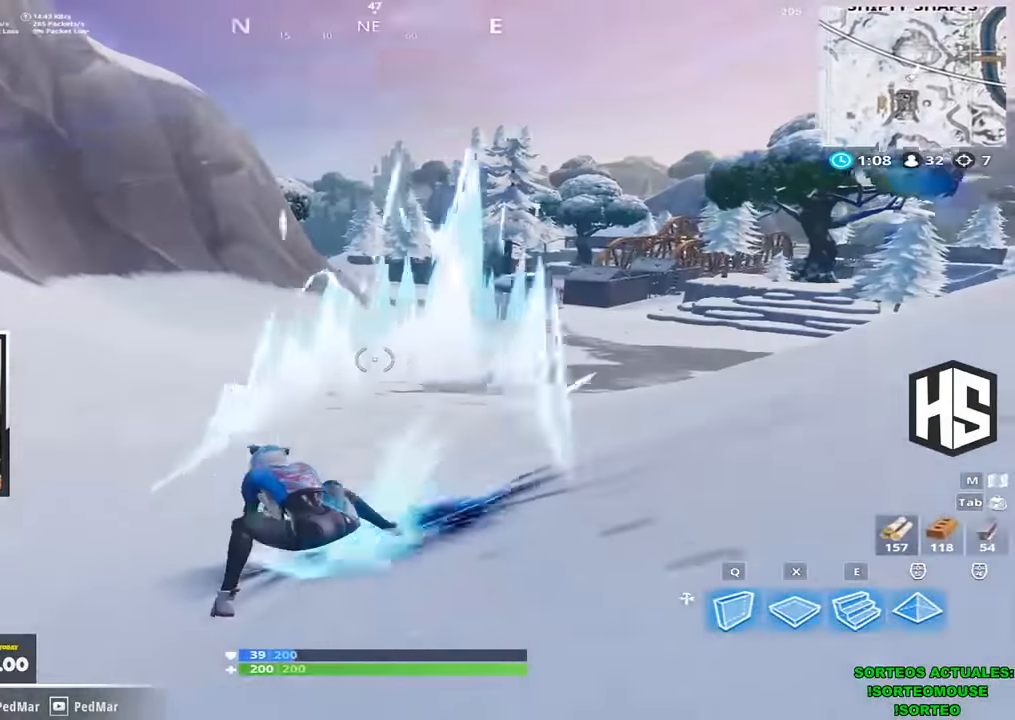
{"keys": ["a", "shift", "w"], "events": []}
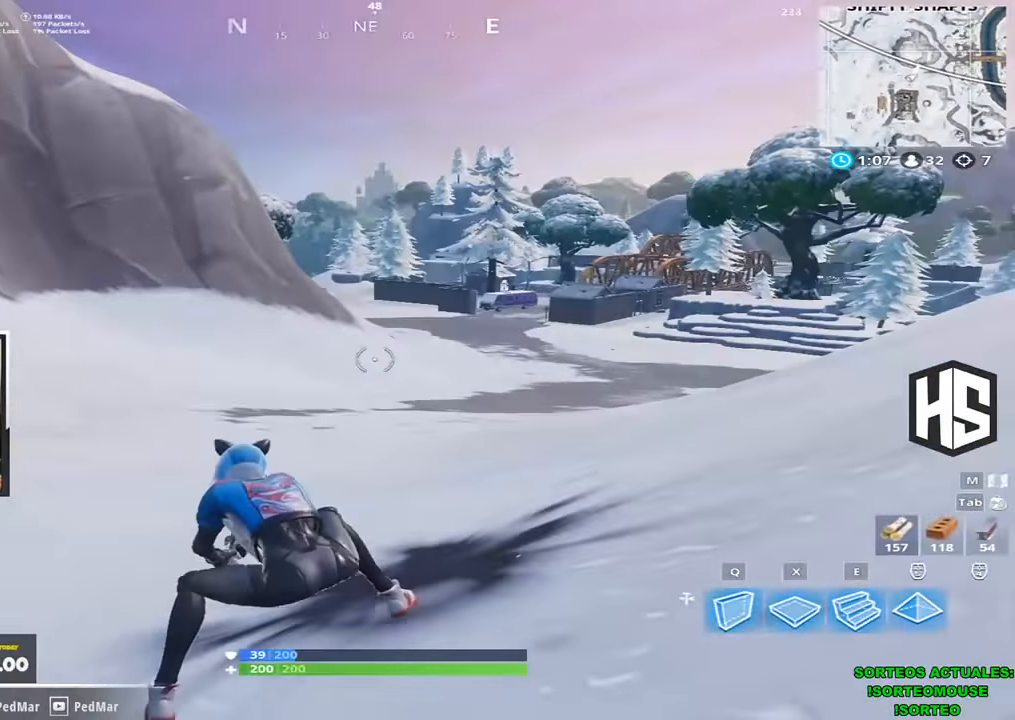
{"keys": ["d", "shift", "w"], "events": [[267, "a", "up"], [367, "d", "down"]]}
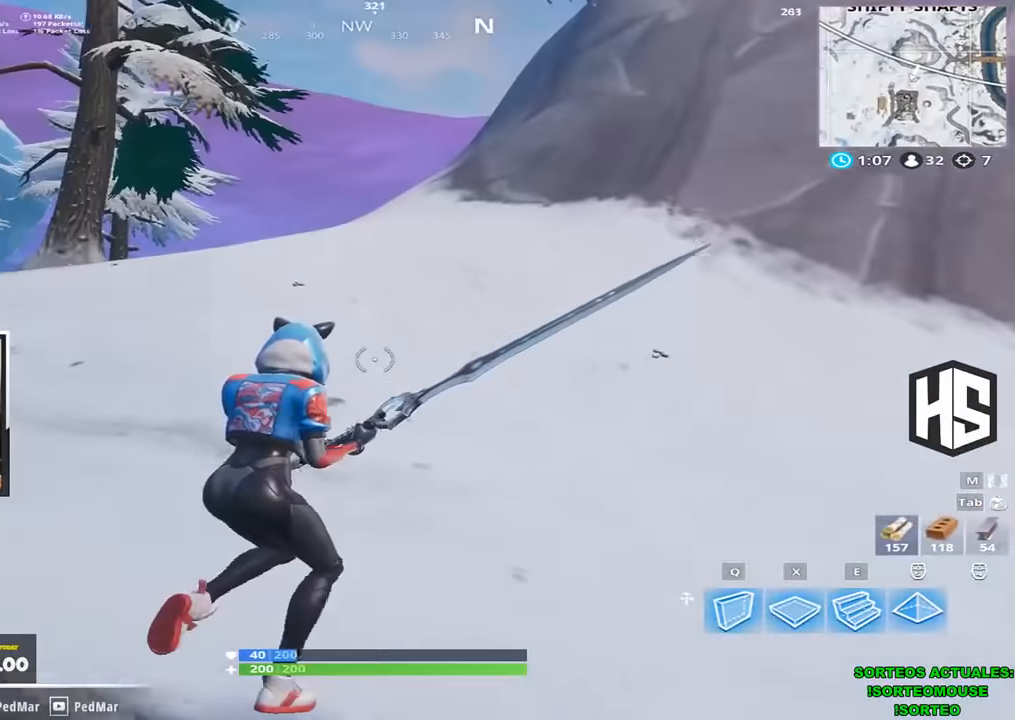
{"keys": [], "events": [[200, "space", "down"], [334, "space", "up"], [367, "d", "up"], [400, "shift", "up"], [400, "w", "up"]]}
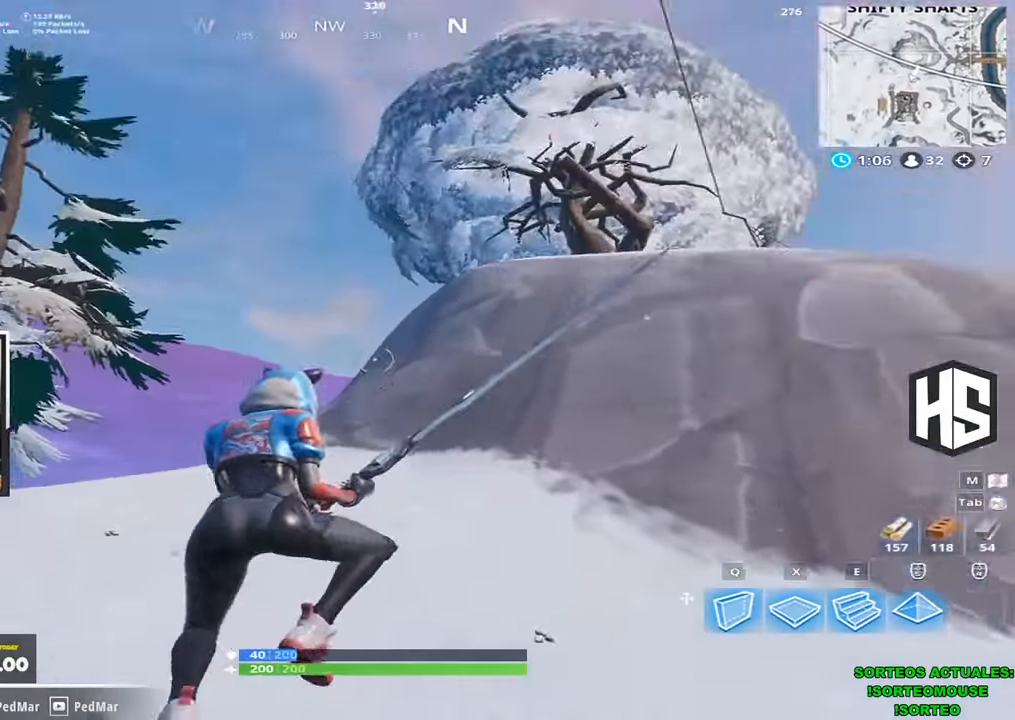
{"keys": [], "events": [[200, "shift", "down"], [267, "shift", "up"]]}
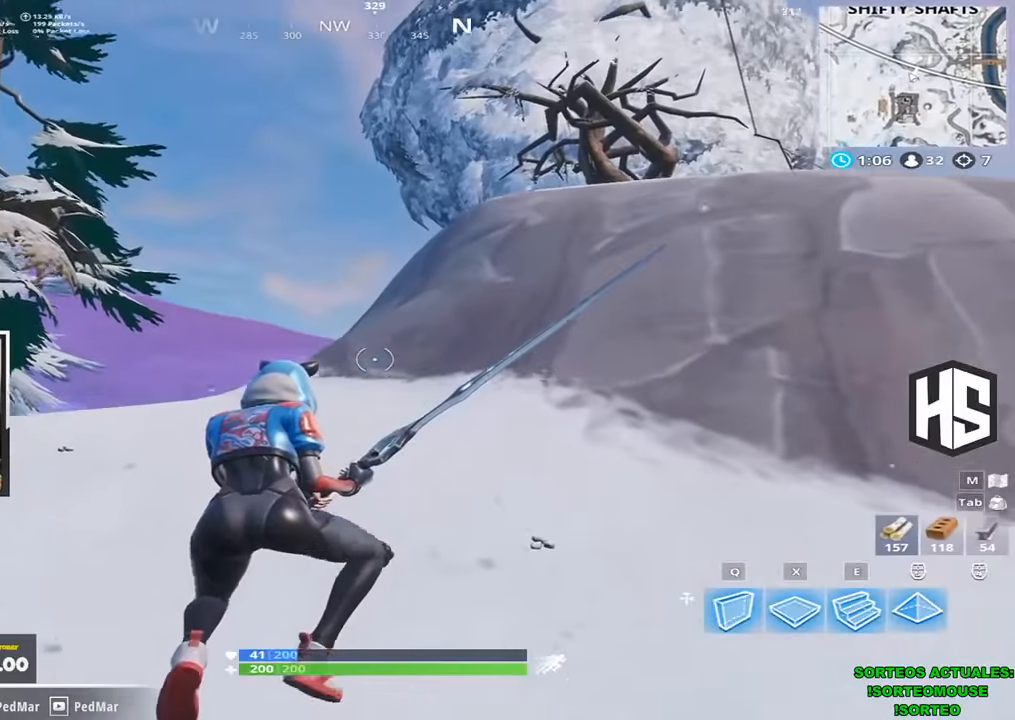
{"keys": [], "events": []}
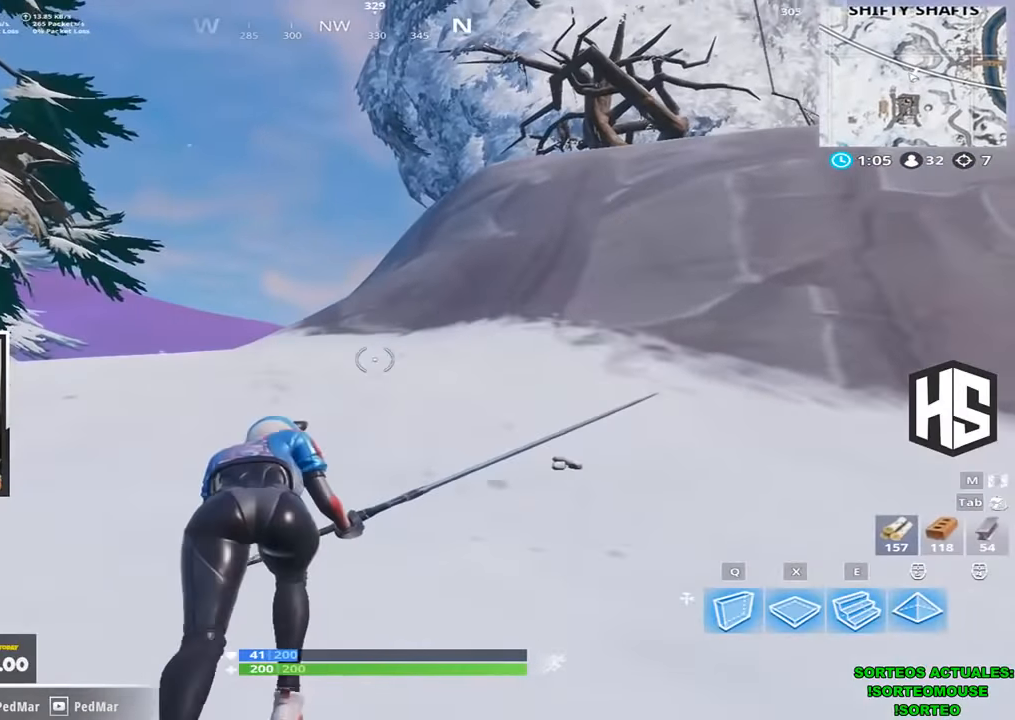
{"keys": [], "events": []}
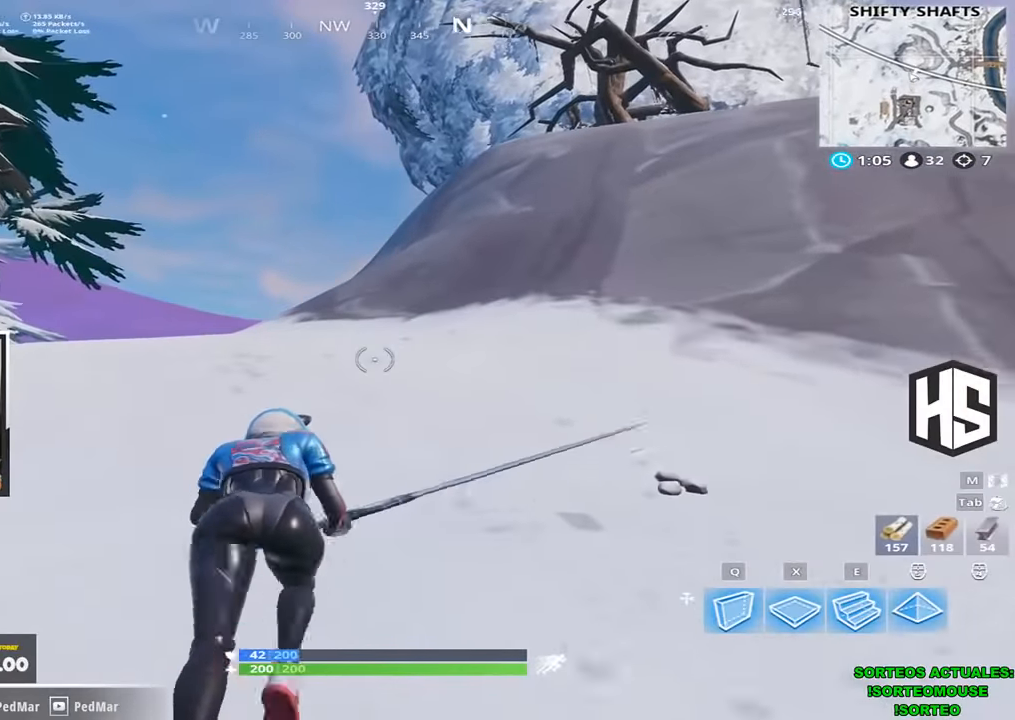
{"keys": ["shift", "w"], "events": [[334, "w", "down"], [434, "shift", "down"]]}
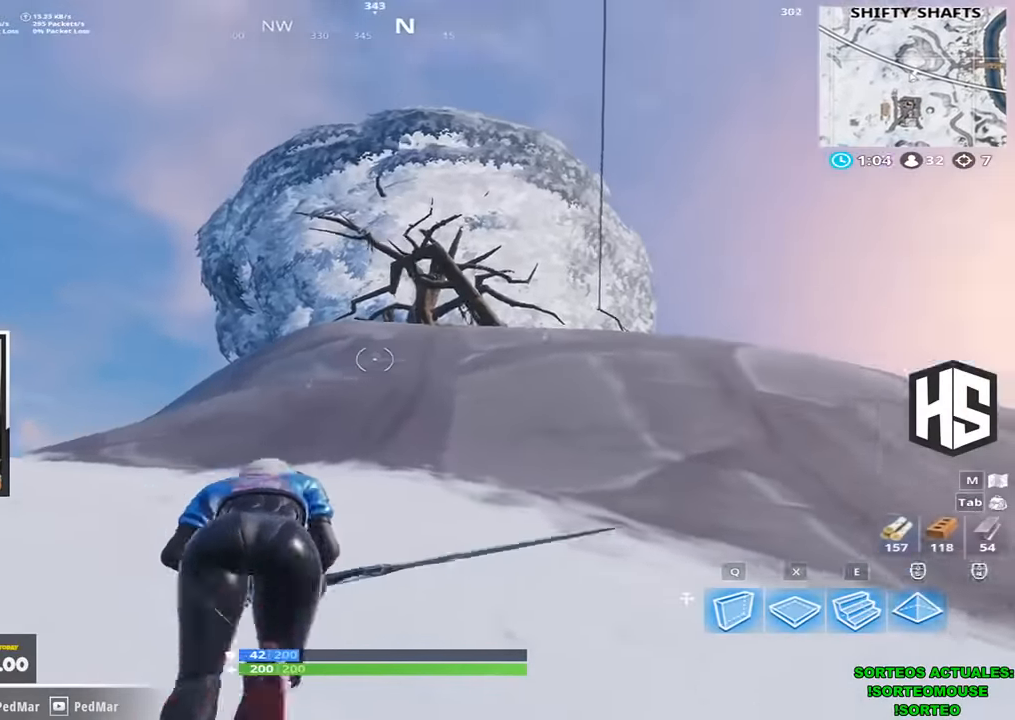
{"keys": ["d", "shift"], "events": [[34, "a", "down"], [100, "a", "up"], [167, "d", "down"], [200, "space", "down"], [267, "w", "up"], [400, "space", "up"]]}
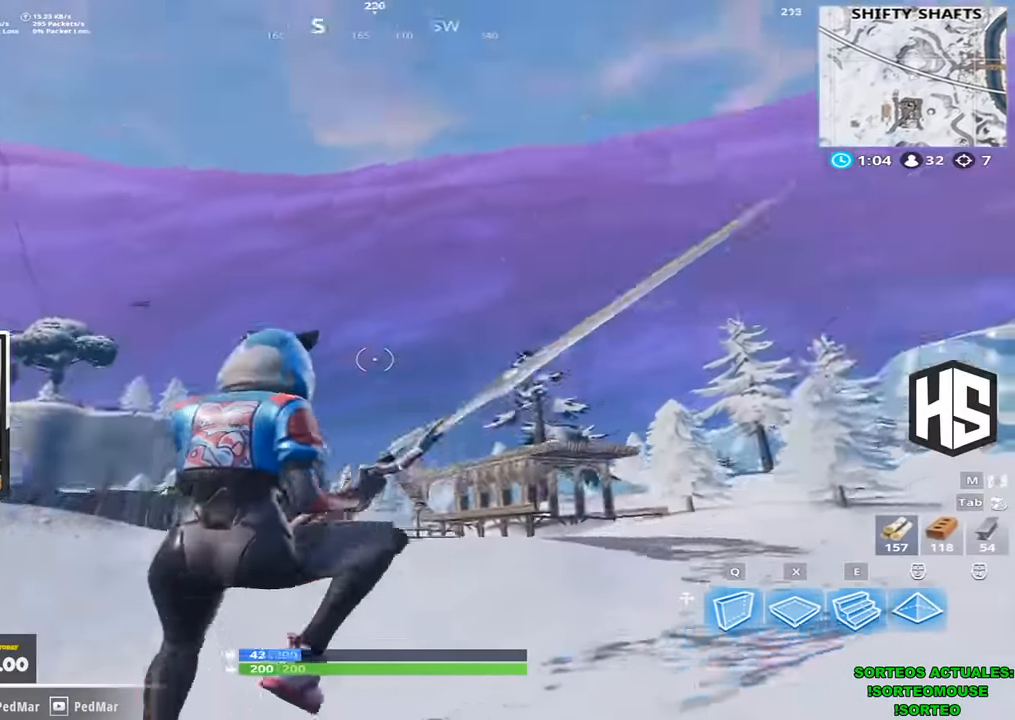
{"keys": ["d", "shift"], "events": []}
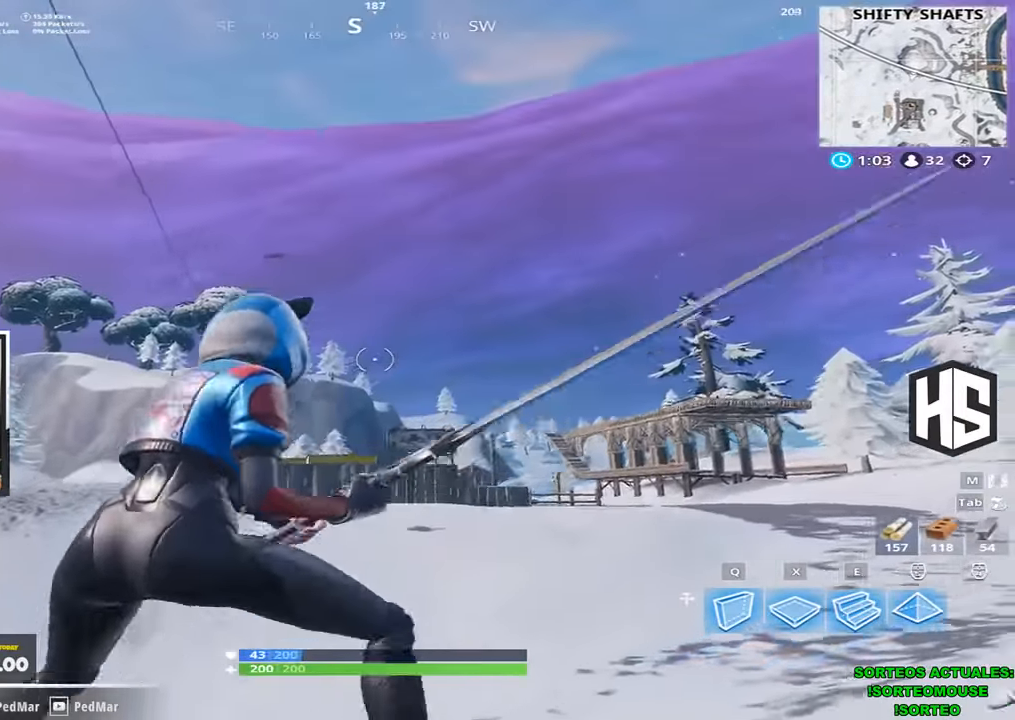
{"keys": ["shift", "w"], "events": [[34, "w", "down"], [67, "d", "up"], [134, "a", "down"], [200, "a", "up"]]}
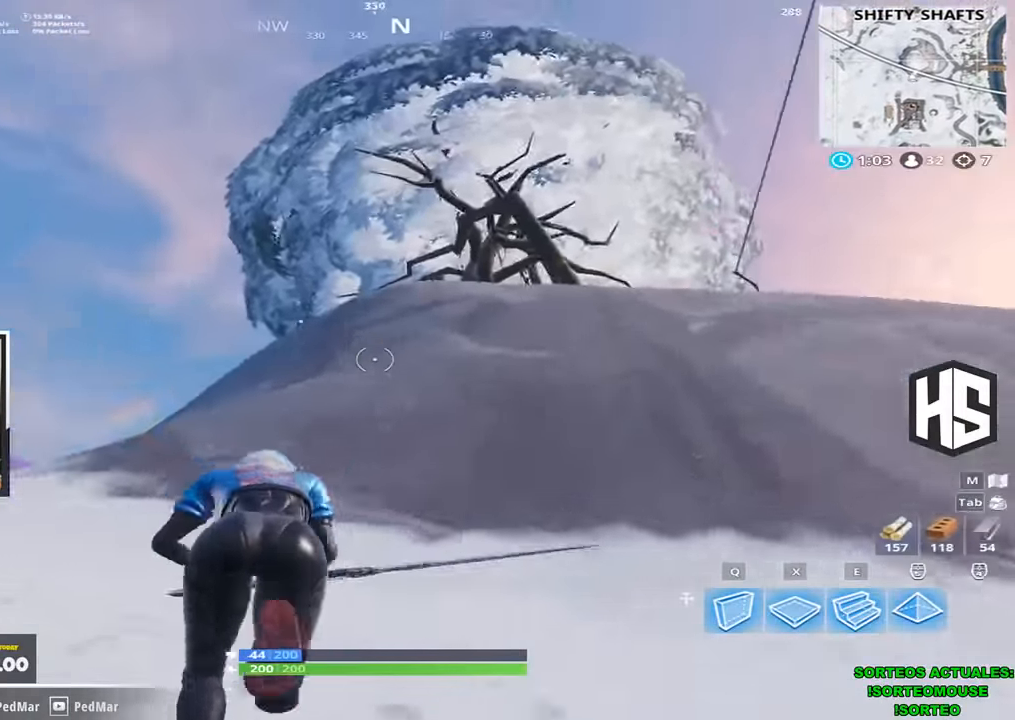
{"keys": ["shift", "w"], "events": [[367, "space", "down"], [500, "space", "up"]]}
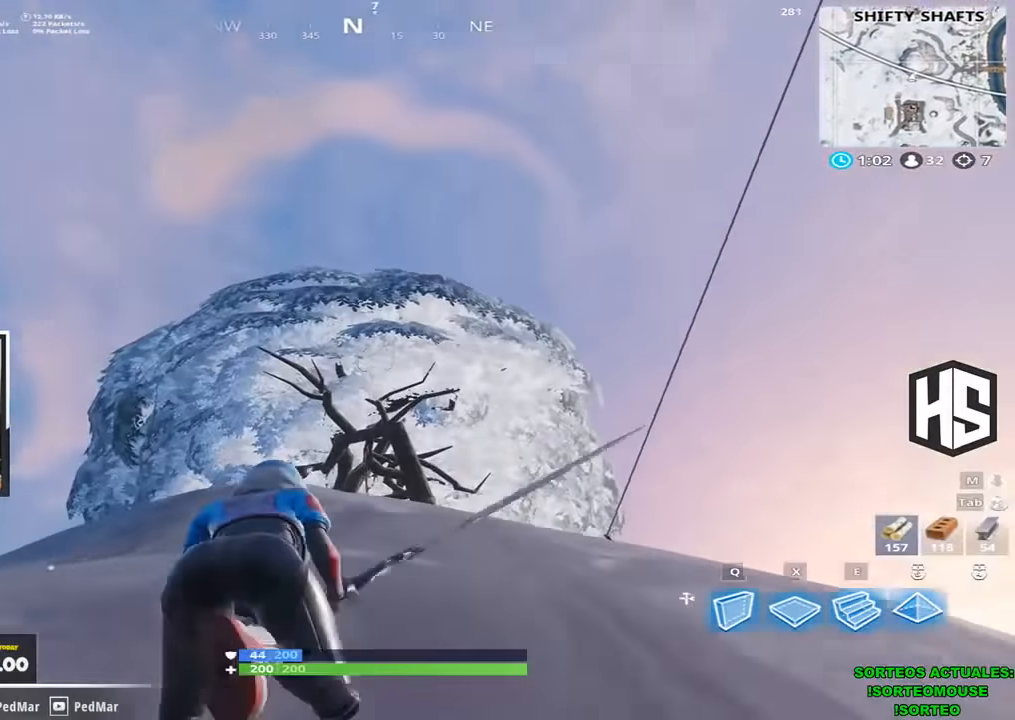
{"keys": ["shift", "w"], "events": []}
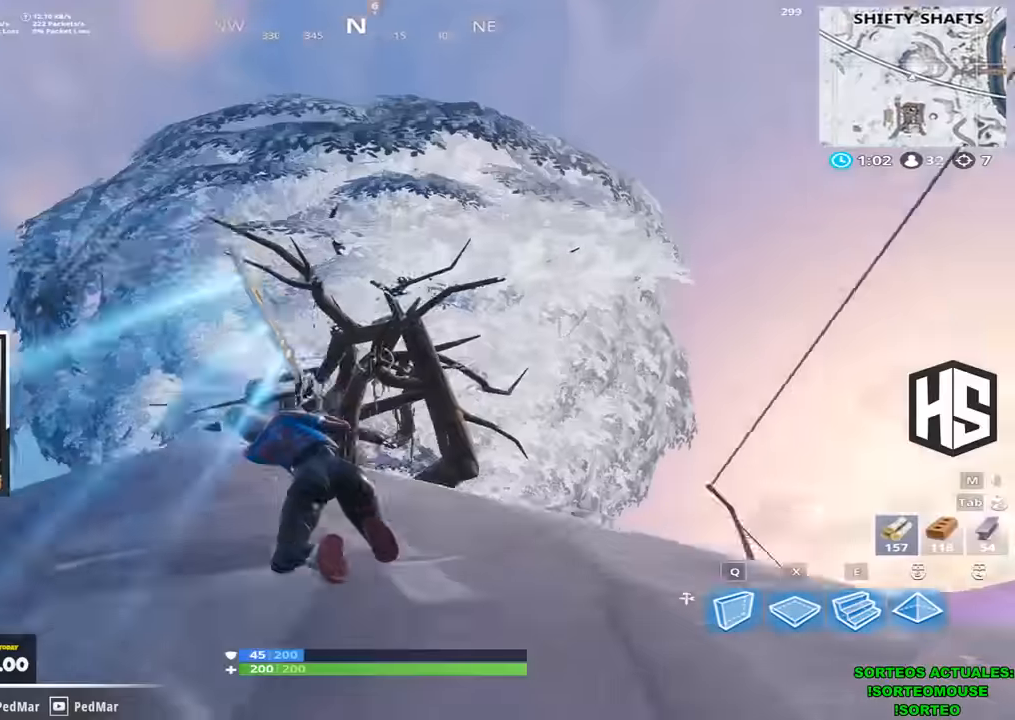
{"keys": ["shift", "w"], "events": []}